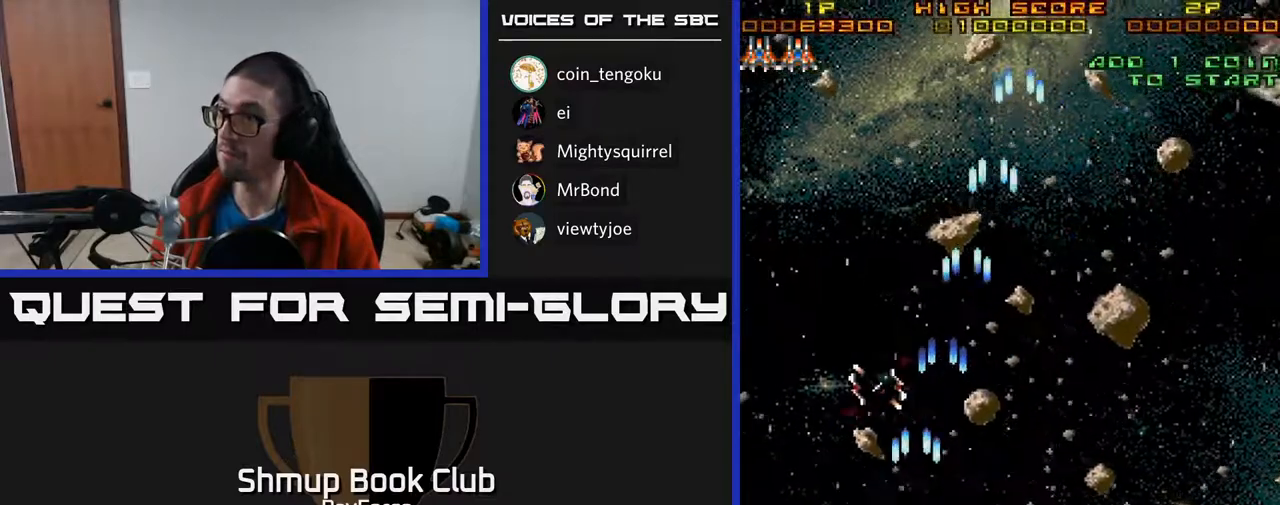
Gameplay with a controller (Xbox layout); each line is a JSON object with the inputs held at the frame after it. "events" lists button and stick changes between this image and that frame as [ms after this image, input, new state], when the widget could be followed in between. Not read: left_stick.
{"buttons": ["A", "DPAD_RIGHT"], "right_stick": "center", "events": [[67, "DPAD_UP", "down"], [100, "DPAD_LEFT", "up"], [117, "DPAD_UP", "up"], [133, "DPAD_RIGHT", "down"]]}
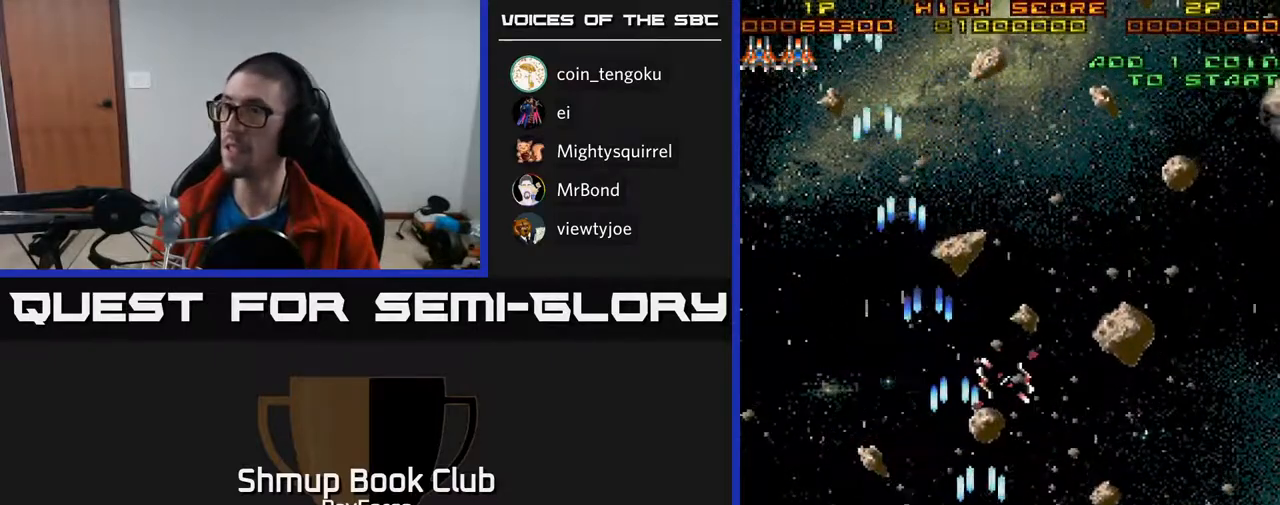
{"buttons": ["A", "DPAD_RIGHT"], "right_stick": "center", "events": []}
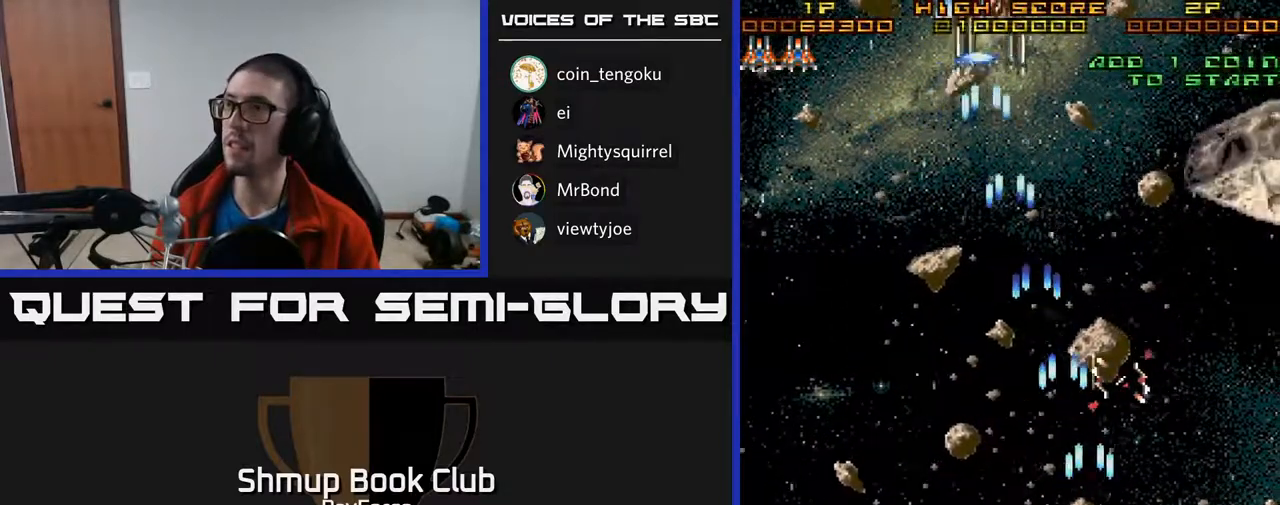
{"buttons": ["A", "DPAD_UP"], "right_stick": "center", "events": [[250, "DPAD_UP", "down"], [300, "DPAD_RIGHT", "up"]]}
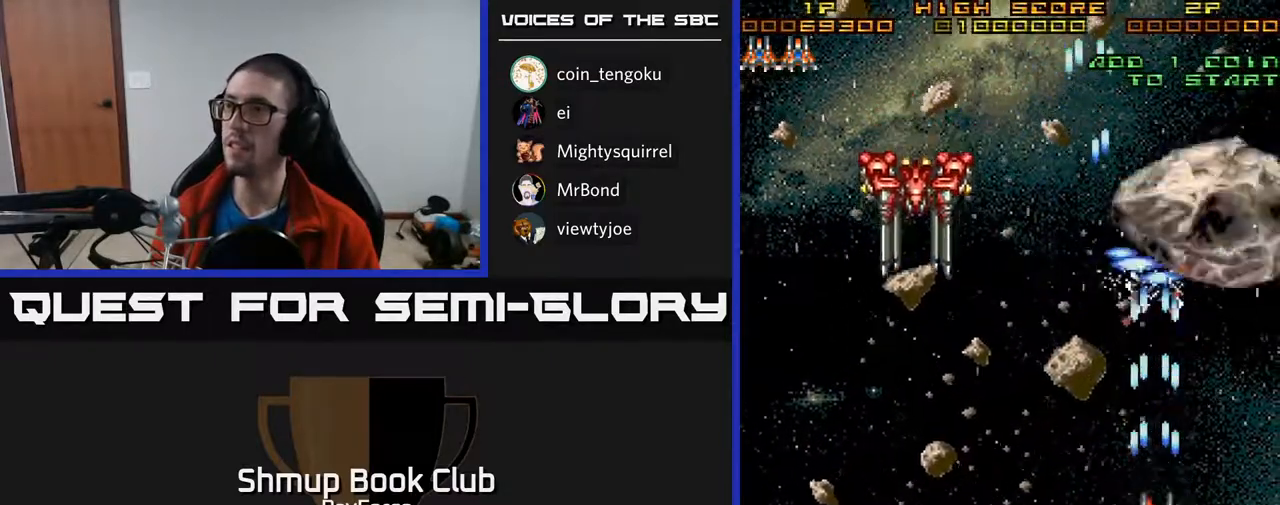
{"buttons": ["A", "DPAD_LEFT"], "right_stick": "center", "events": [[367, "DPAD_LEFT", "down"], [400, "DPAD_UP", "up"]]}
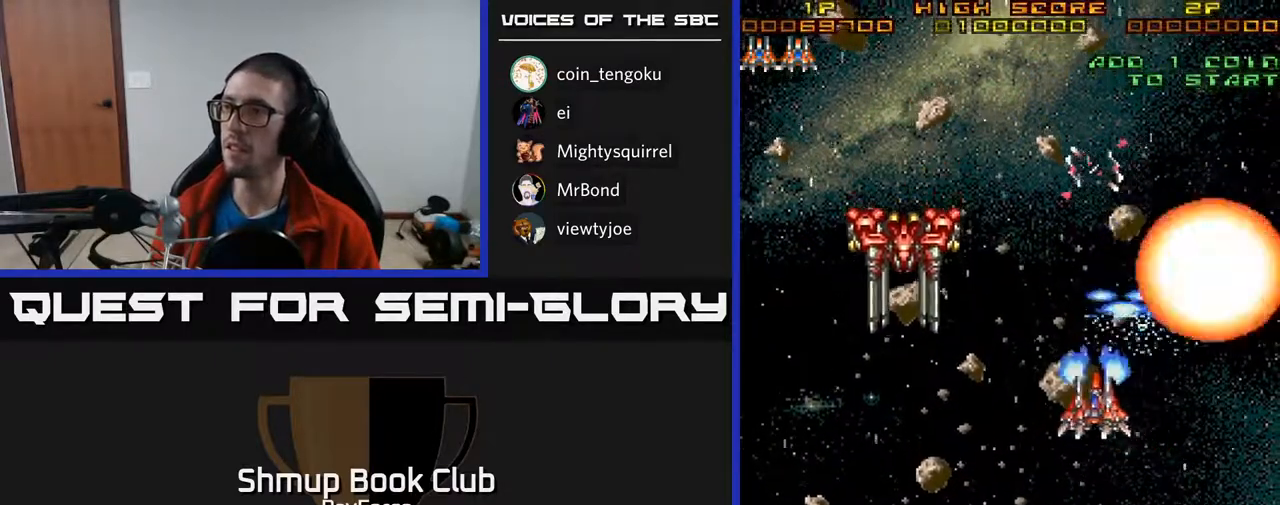
{"buttons": ["A", "DPAD_DOWN"], "right_stick": "center", "events": [[450, "DPAD_DOWN", "down"], [500, "DPAD_LEFT", "up"]]}
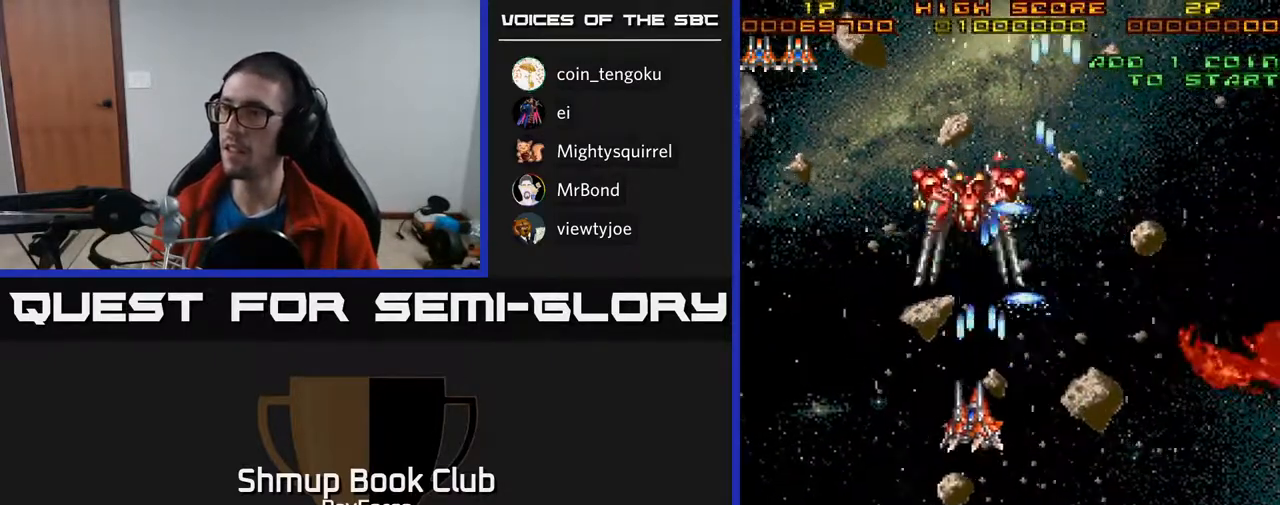
{"buttons": ["A", "DPAD_DOWN"], "right_stick": "center", "events": []}
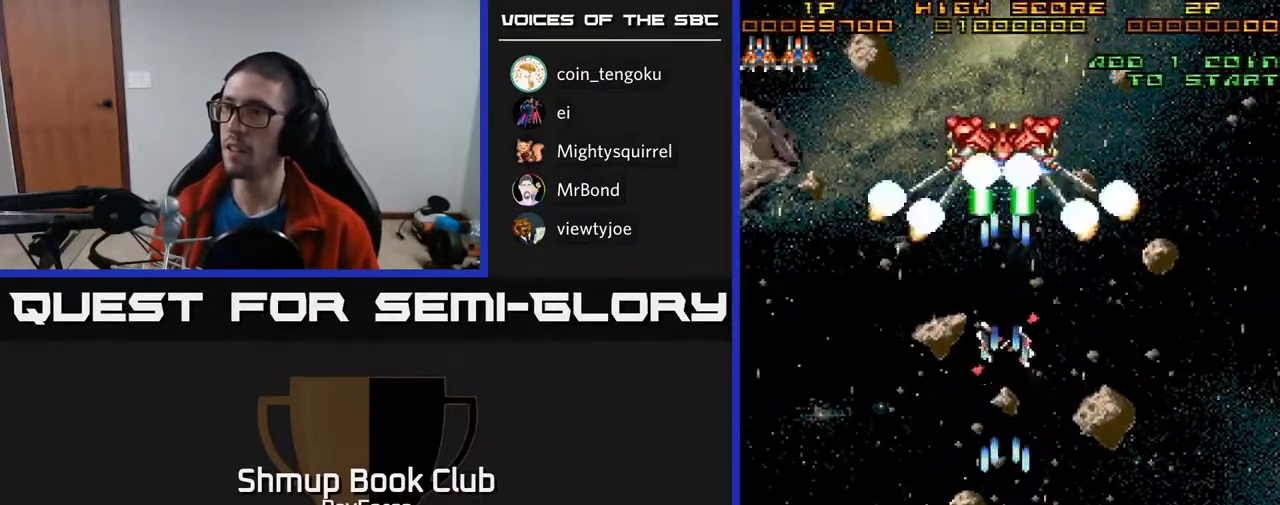
{"buttons": ["A", "DPAD_LEFT"], "right_stick": "center", "events": [[200, "DPAD_DOWN", "up"], [200, "DPAD_LEFT", "down"]]}
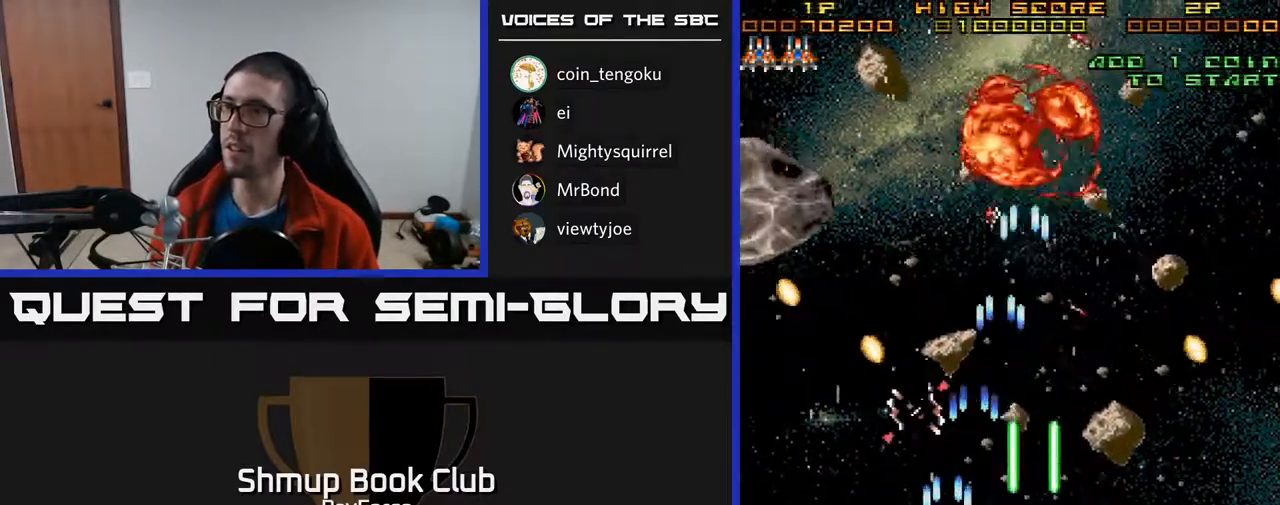
{"buttons": ["A", "DPAD_UP"], "right_stick": "center", "events": [[433, "DPAD_LEFT", "up"], [450, "DPAD_UP", "down"]]}
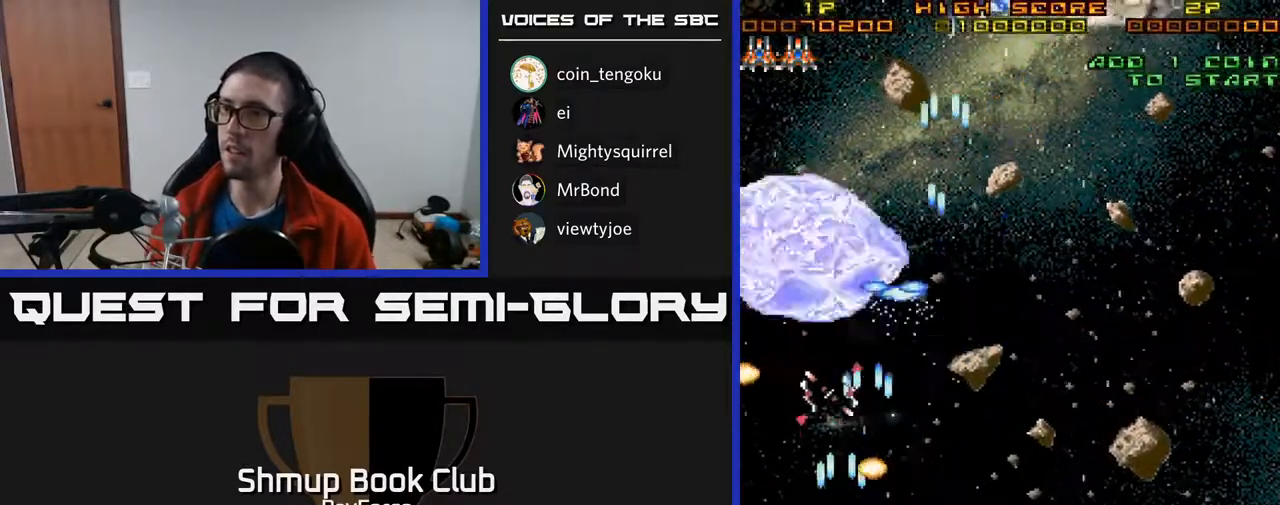
{"buttons": ["A", "DPAD_UP"], "right_stick": "center", "events": [[67, "DPAD_RIGHT", "down"], [117, "DPAD_UP", "up"], [250, "DPAD_UP", "down"], [283, "DPAD_RIGHT", "up"], [333, "DPAD_LEFT", "down"], [483, "DPAD_LEFT", "up"]]}
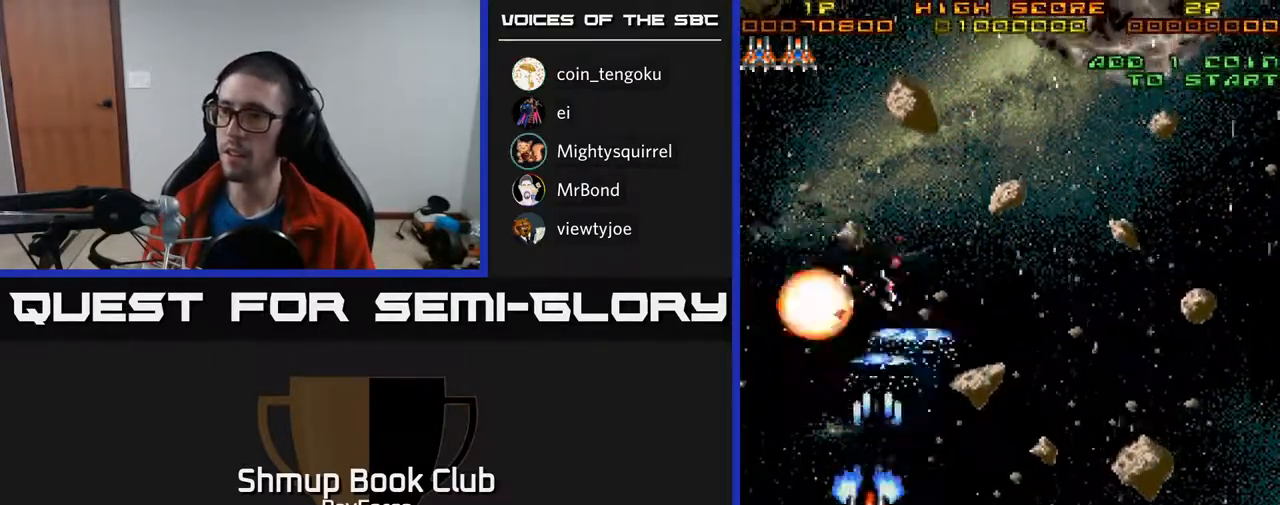
{"buttons": ["A", "DPAD_UP", "DPAD_LEFT"], "right_stick": "center", "events": [[100, "DPAD_RIGHT", "down"], [150, "DPAD_UP", "up"], [467, "DPAD_RIGHT", "up"], [467, "DPAD_UP", "down"], [500, "DPAD_LEFT", "down"]]}
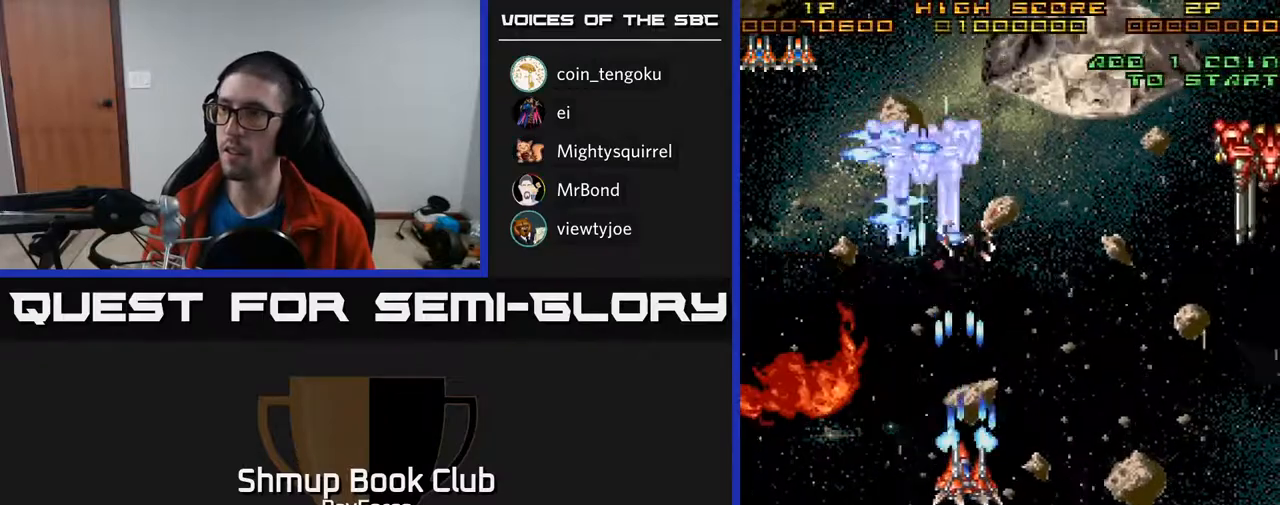
{"buttons": ["A", "DPAD_DOWN"], "right_stick": "center", "events": [[133, "DPAD_LEFT", "up"], [233, "DPAD_UP", "up"], [467, "DPAD_DOWN", "down"]]}
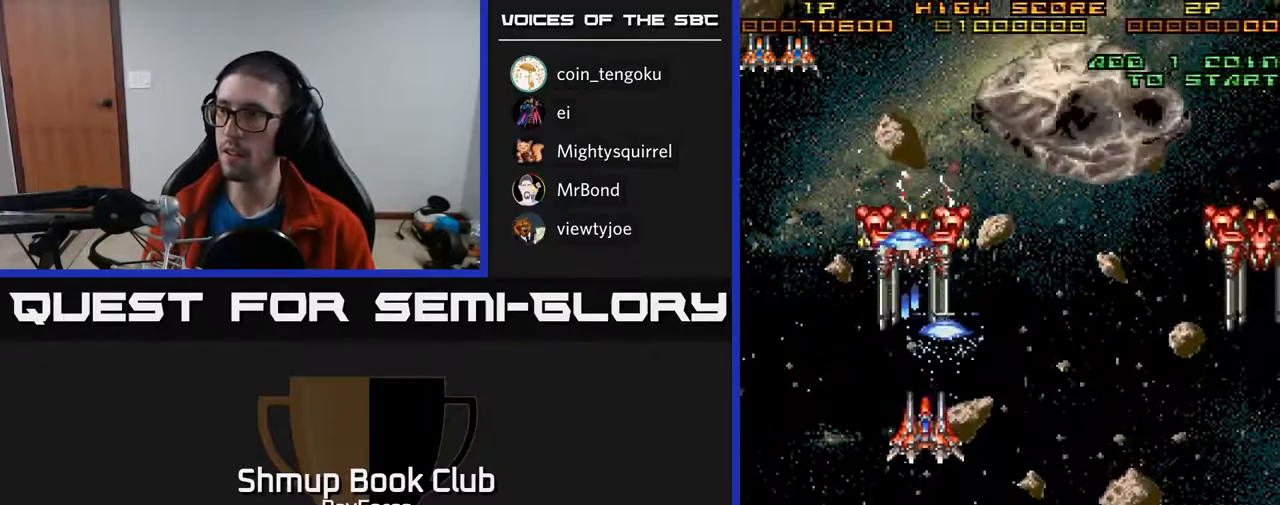
{"buttons": ["A", "DPAD_RIGHT"], "right_stick": "center", "events": [[150, "DPAD_RIGHT", "down"], [333, "DPAD_DOWN", "up"]]}
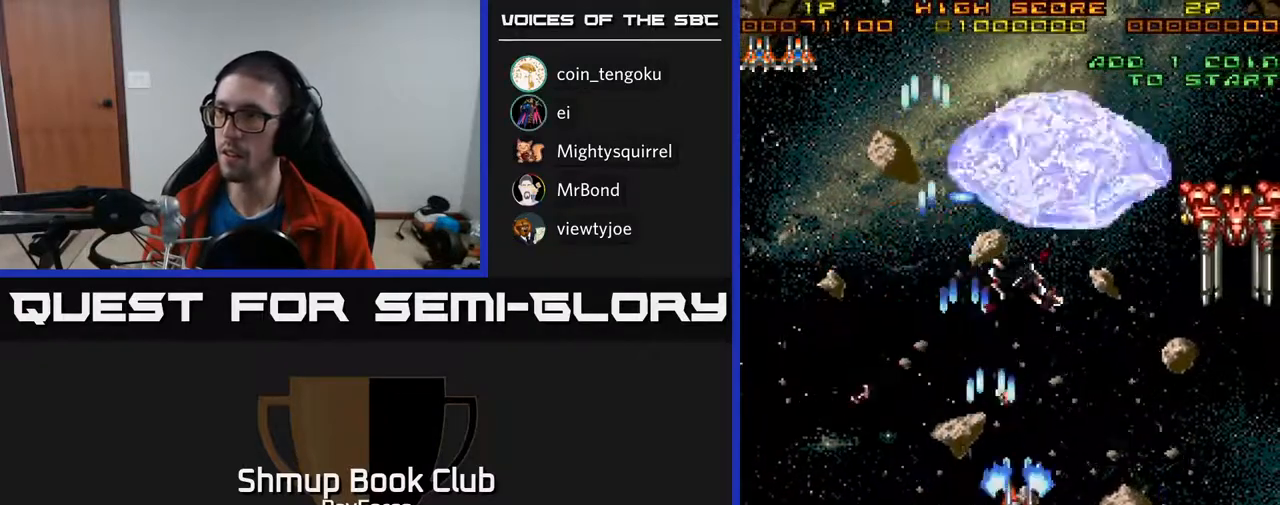
{"buttons": ["A", "DPAD_RIGHT"], "right_stick": "center", "events": []}
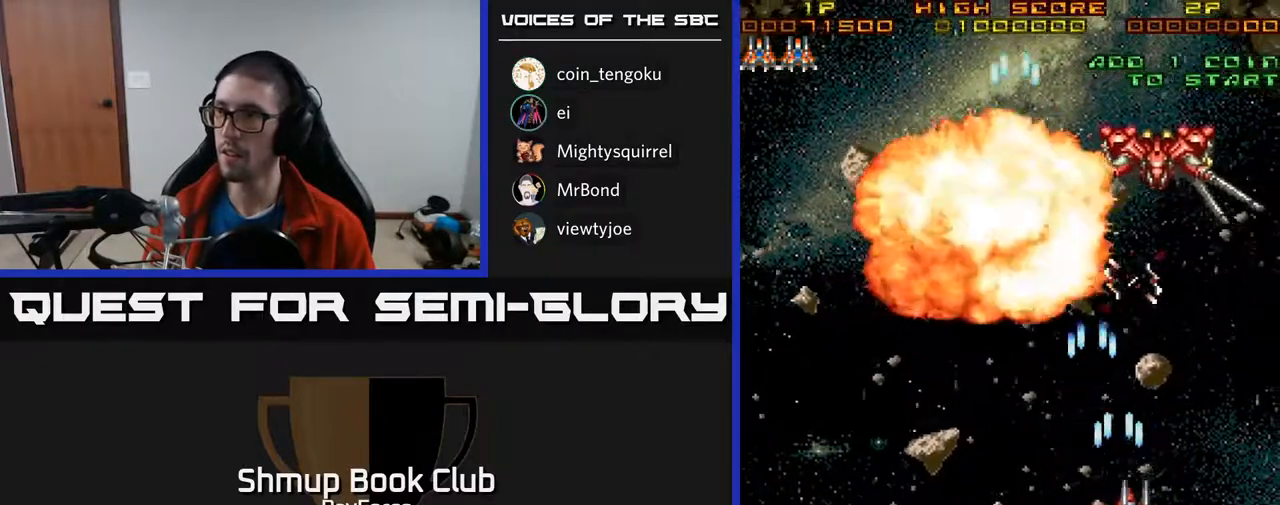
{"buttons": ["A", "DPAD_DOWN"], "right_stick": "center", "events": [[83, "DPAD_DOWN", "down"], [133, "DPAD_RIGHT", "up"], [167, "DPAD_LEFT", "down"], [250, "DPAD_LEFT", "up"]]}
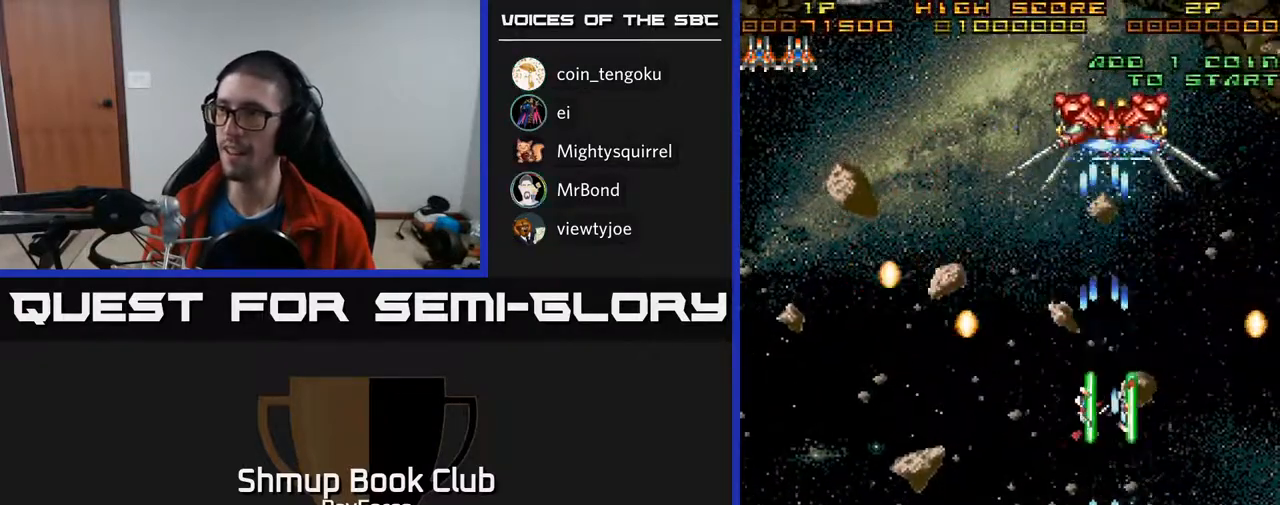
{"buttons": ["A", "DPAD_UP", "DPAD_LEFT"], "right_stick": "center", "events": [[17, "DPAD_LEFT", "down"], [67, "DPAD_DOWN", "up"], [150, "DPAD_UP", "down"], [350, "DPAD_LEFT", "up"], [467, "DPAD_LEFT", "down"]]}
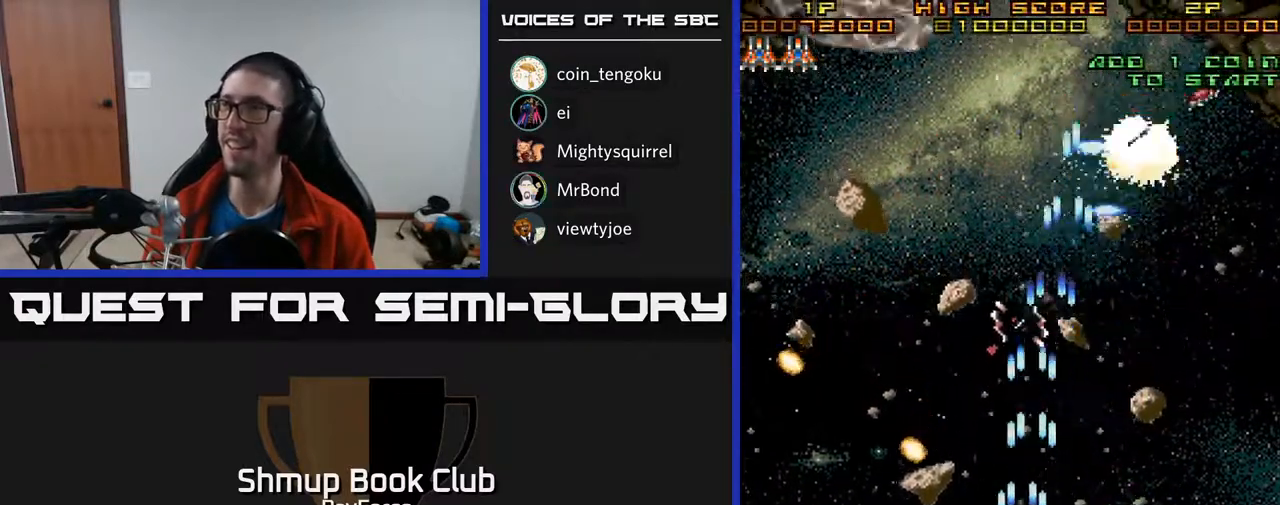
{"buttons": ["A", "DPAD_UP", "DPAD_LEFT"], "right_stick": "center", "events": [[350, "DPAD_LEFT", "up"], [500, "DPAD_LEFT", "down"]]}
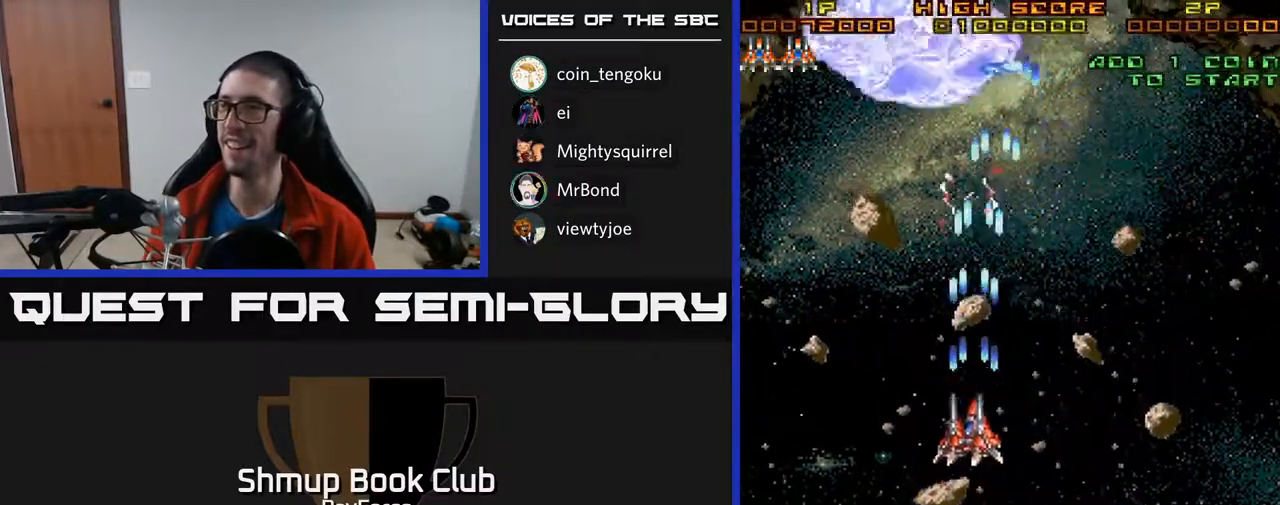
{"buttons": ["A", "DPAD_UP"], "right_stick": "center", "events": [[133, "DPAD_LEFT", "up"]]}
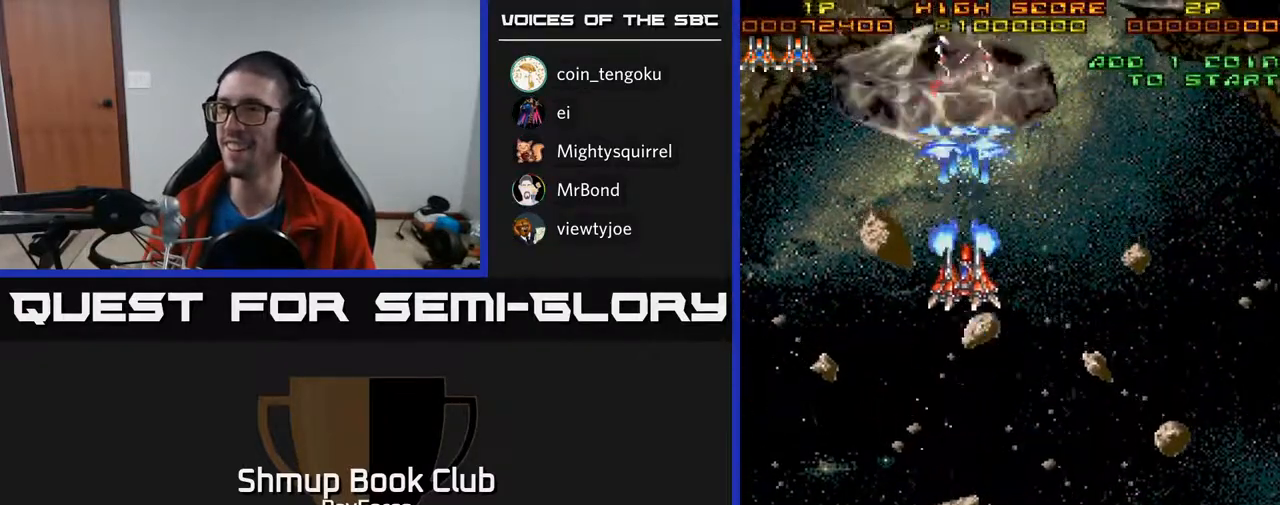
{"buttons": ["A", "DPAD_DOWN", "DPAD_RIGHT"], "right_stick": "center", "events": [[150, "DPAD_UP", "up"], [183, "DPAD_DOWN", "down"], [433, "DPAD_RIGHT", "down"]]}
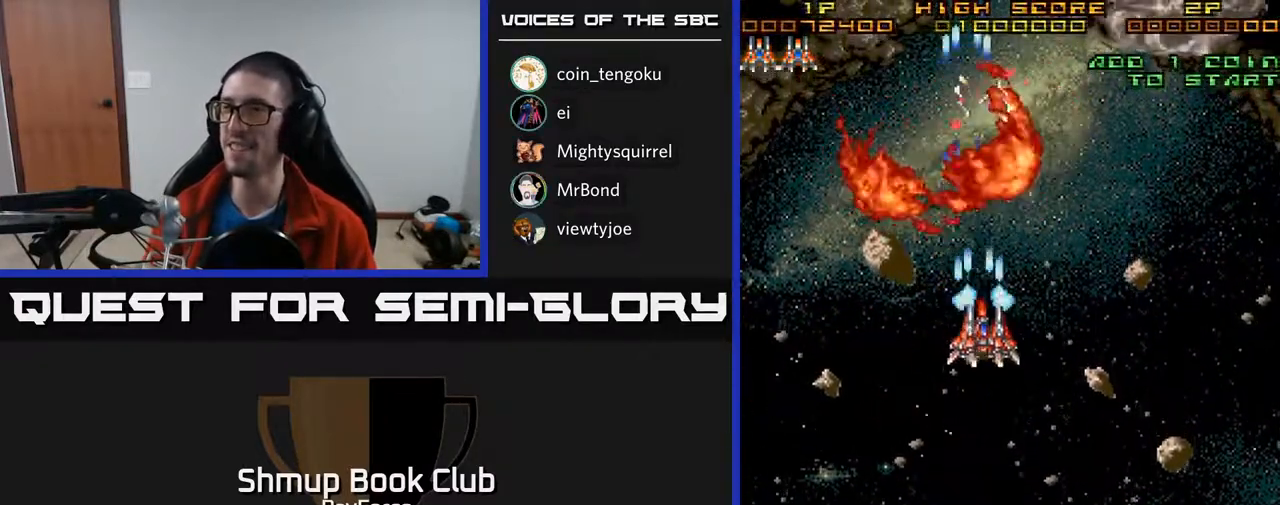
{"buttons": ["A", "DPAD_DOWN", "DPAD_RIGHT"], "right_stick": "center", "events": [[183, "DPAD_DOWN", "up"], [450, "DPAD_DOWN", "down"]]}
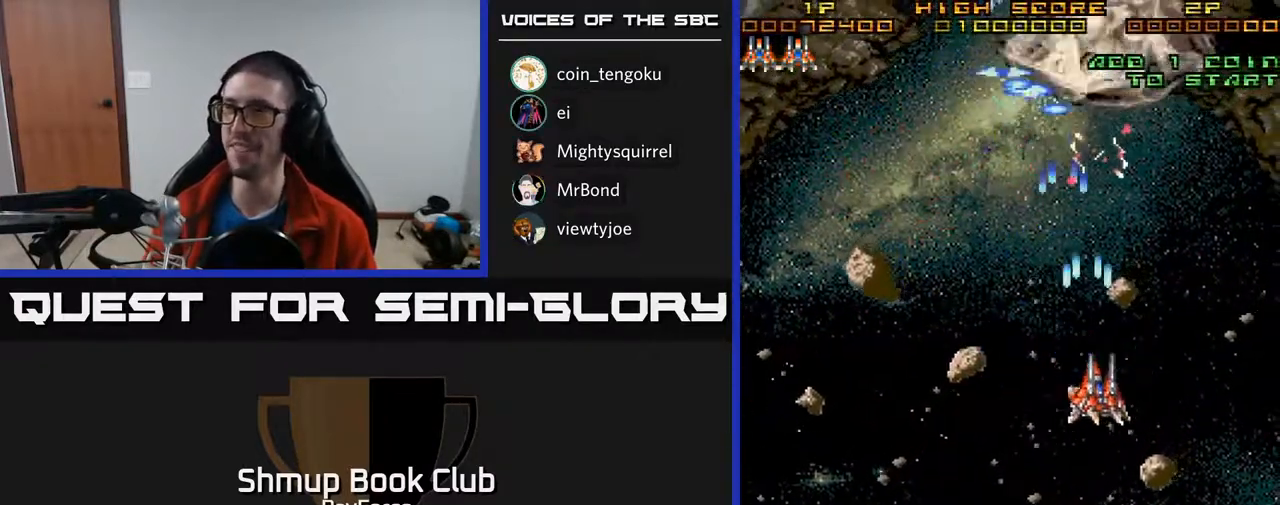
{"buttons": ["A", "DPAD_DOWN"], "right_stick": "center", "events": [[100, "DPAD_RIGHT", "up"]]}
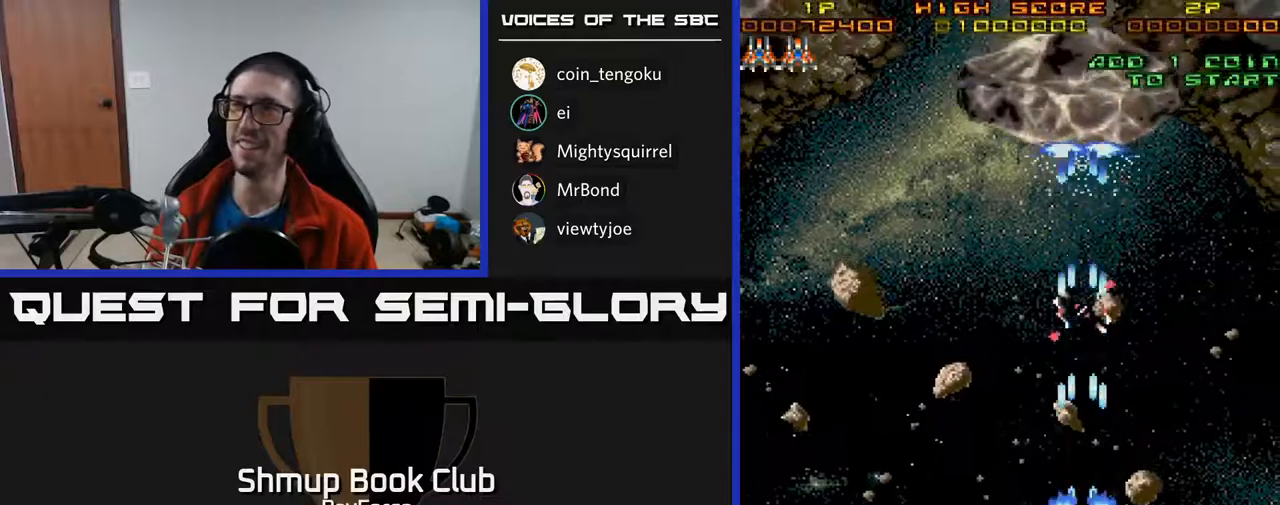
{"buttons": ["A", "DPAD_LEFT"], "right_stick": "center", "events": [[117, "DPAD_LEFT", "down"], [200, "DPAD_DOWN", "up"]]}
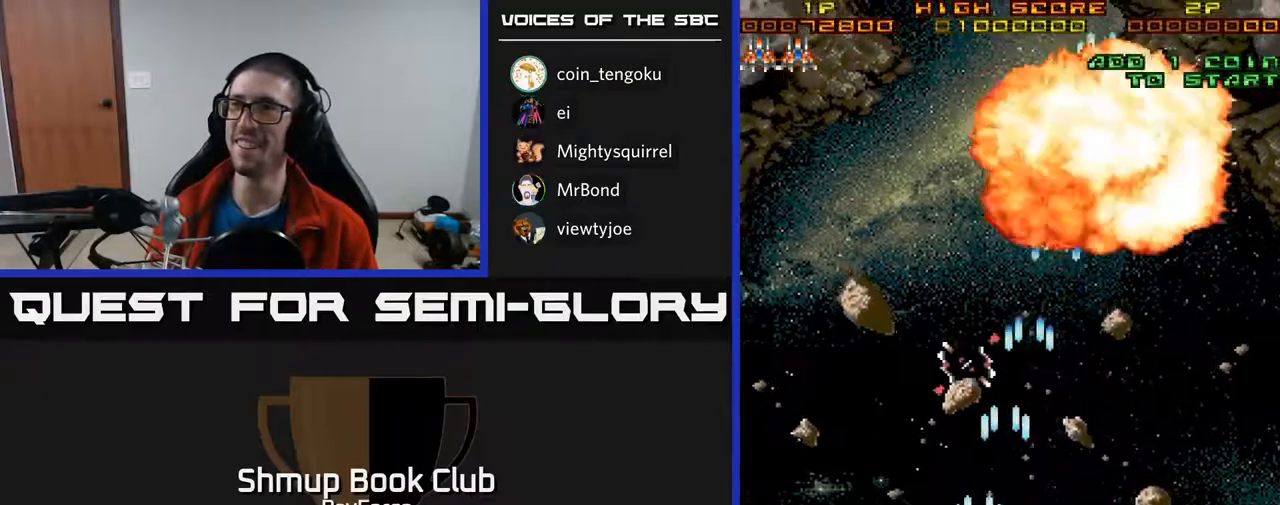
{"buttons": ["A", "DPAD_UP", "DPAD_LEFT"], "right_stick": "center", "events": [[383, "DPAD_UP", "down"]]}
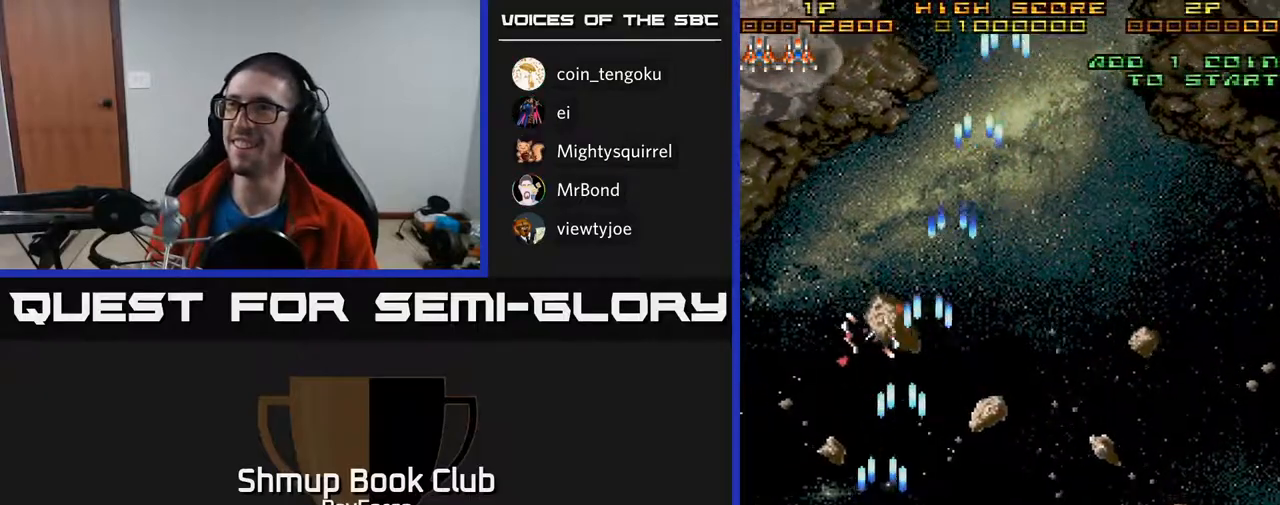
{"buttons": ["DPAD_UP"], "right_stick": "center", "events": [[217, "DPAD_LEFT", "up"], [483, "A", "up"]]}
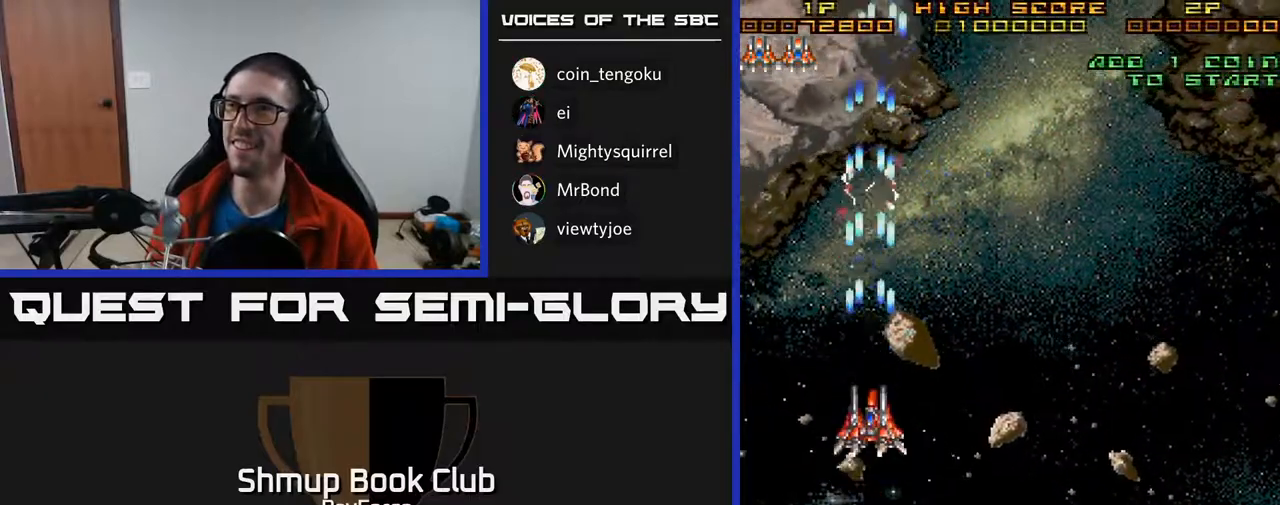
{"buttons": ["DPAD_UP", "DPAD_RIGHT"], "right_stick": "center", "events": [[33, "DPAD_LEFT", "down"], [350, "DPAD_LEFT", "up"], [450, "DPAD_RIGHT", "down"]]}
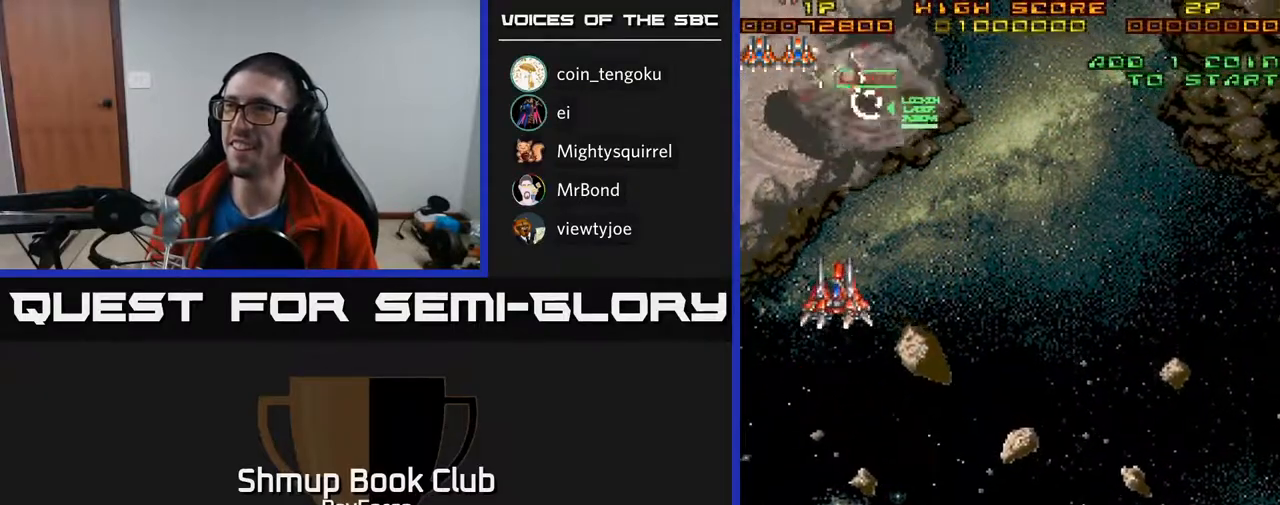
{"buttons": ["DPAD_UP", "DPAD_RIGHT"], "right_stick": "center", "events": []}
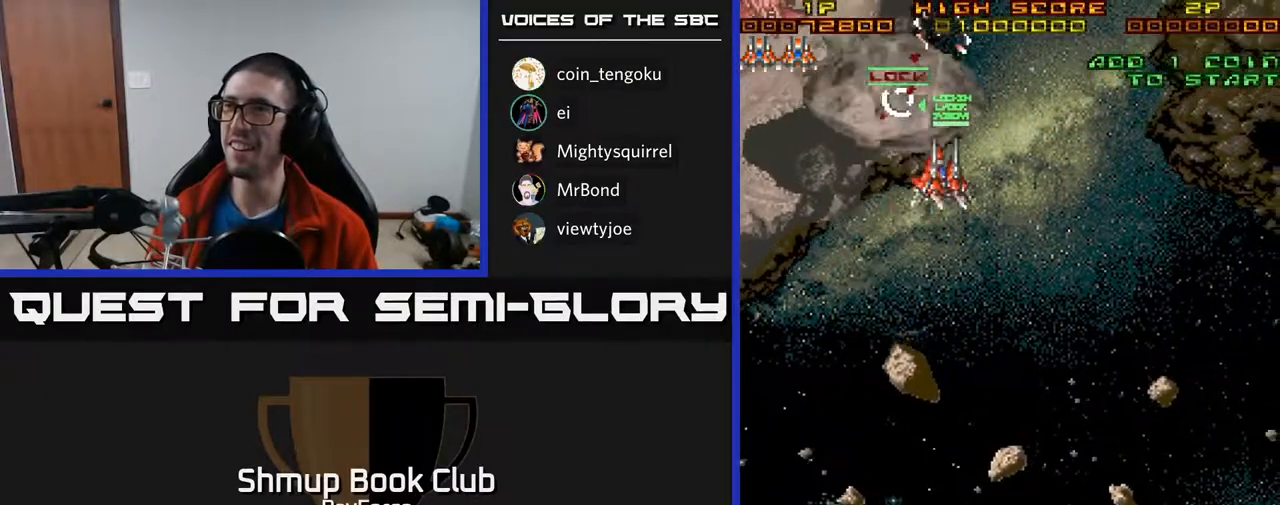
{"buttons": ["DPAD_RIGHT"], "right_stick": "center", "events": [[67, "DPAD_UP", "up"]]}
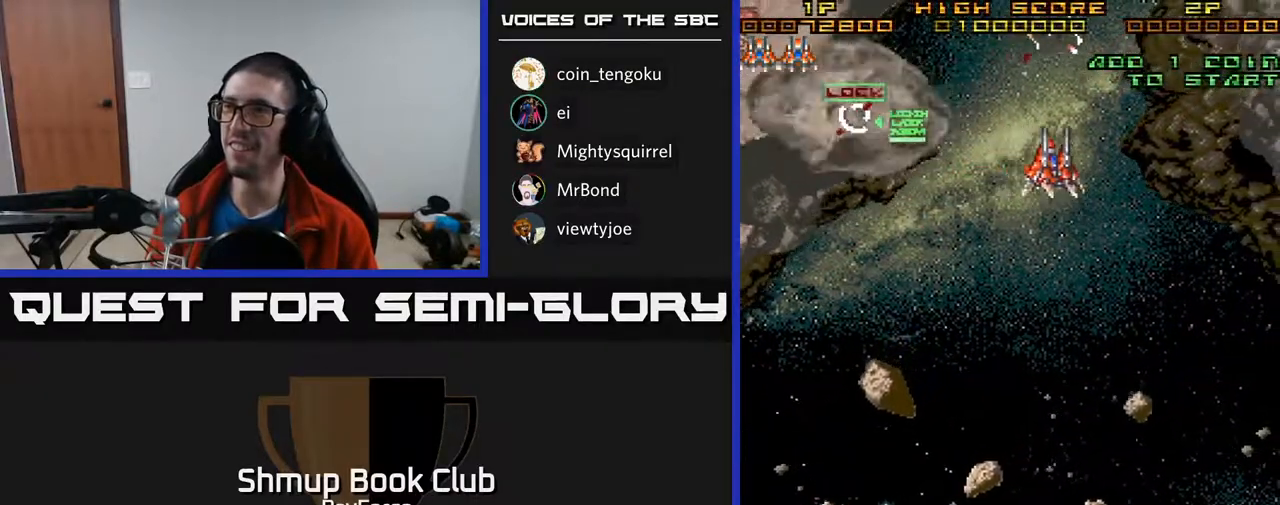
{"buttons": ["DPAD_RIGHT"], "right_stick": "center", "events": []}
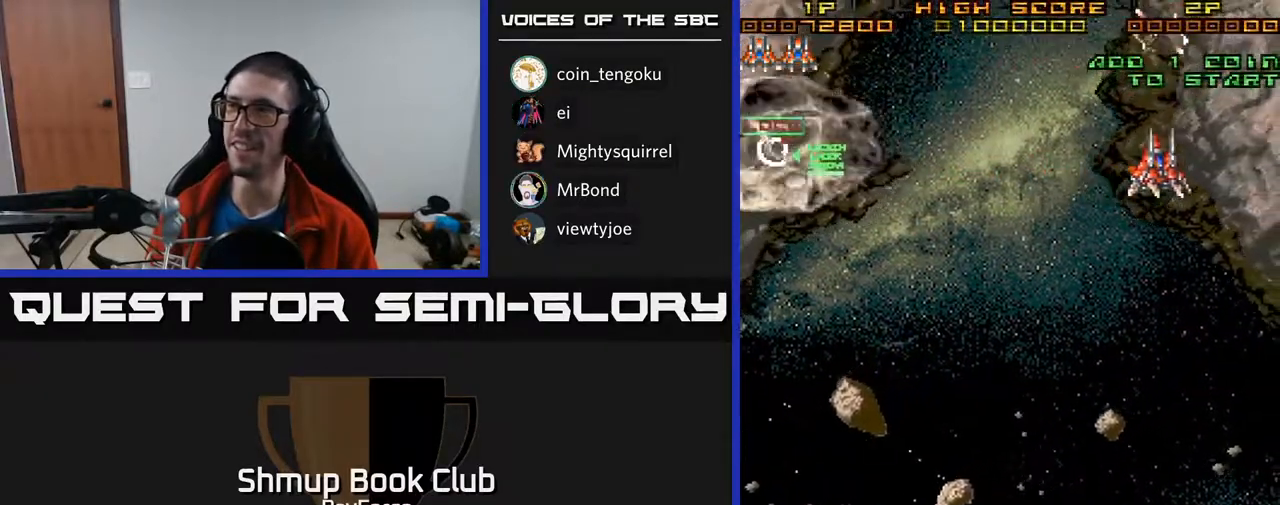
{"buttons": ["DPAD_LEFT"], "right_stick": "center", "events": [[233, "DPAD_RIGHT", "up"], [250, "DPAD_LEFT", "down"]]}
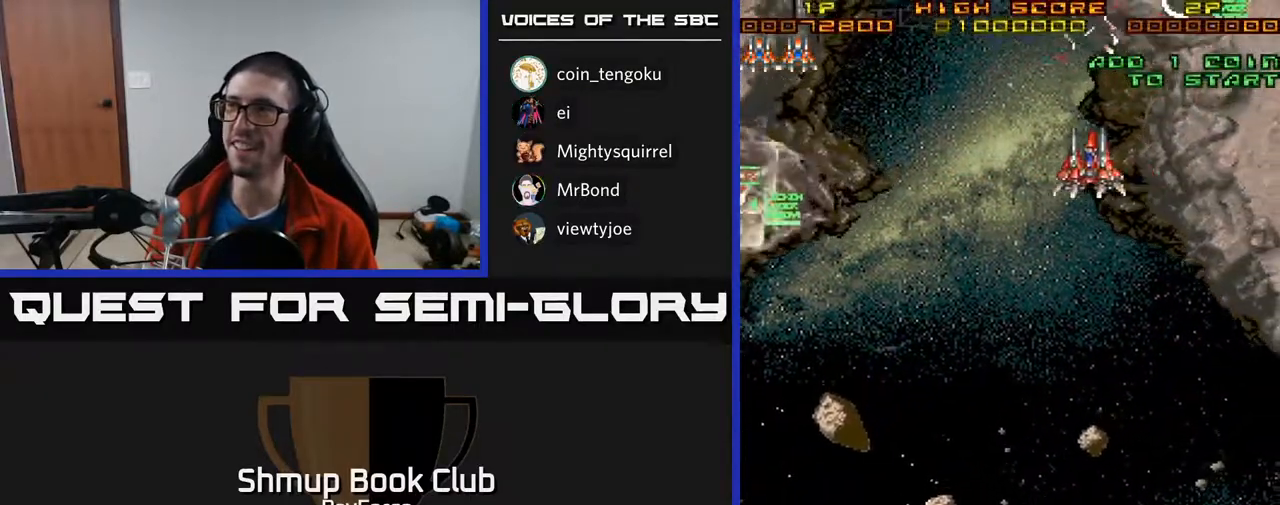
{"buttons": ["DPAD_LEFT"], "right_stick": "center", "events": []}
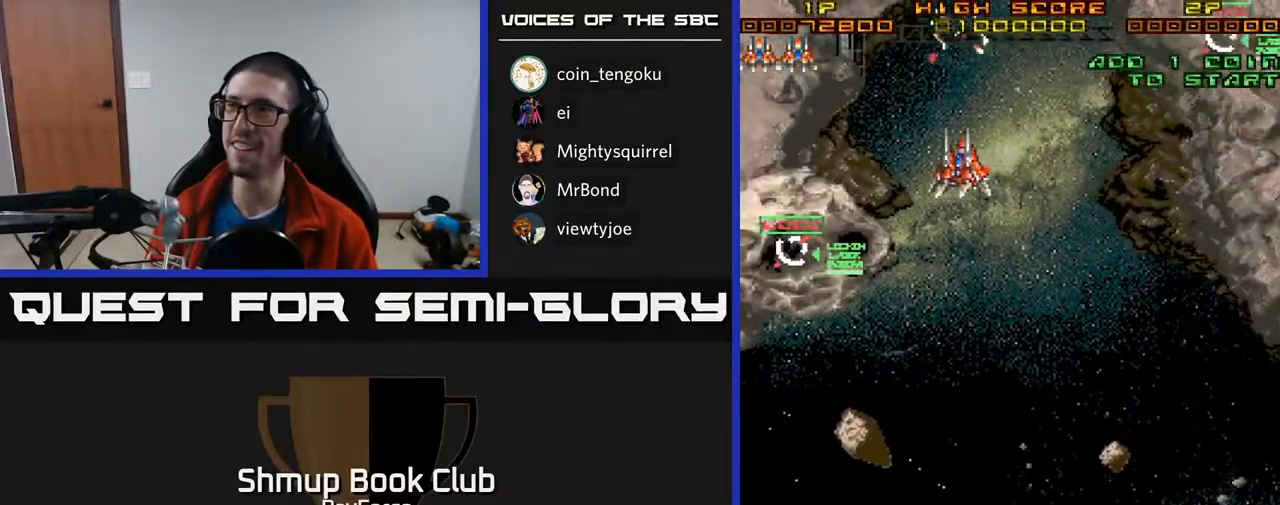
{"buttons": ["DPAD_LEFT"], "right_stick": "center", "events": []}